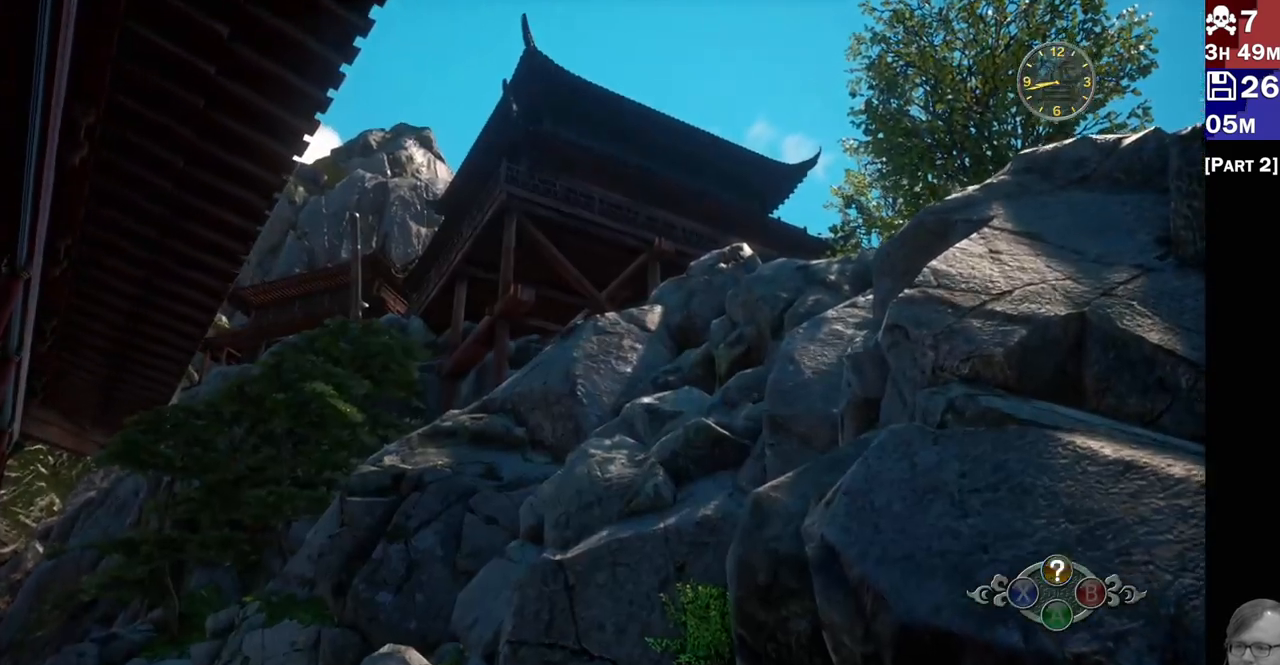
Gameplay with a controller (PlayStation layout); each line is a JSON object with the inputs held at the frame after it (dt_ms = milliseconds from this image to that frame). "events" lists button and stick changes between this image and that frame as [ms after this image, input, new state], when the widget could be followed in between.
{"dt_ms": 500, "buttons": ["L2"], "left_stick": "center", "right_stick": "up", "events": [[83, "R2", "up"], [183, "right_stick", "up"]]}
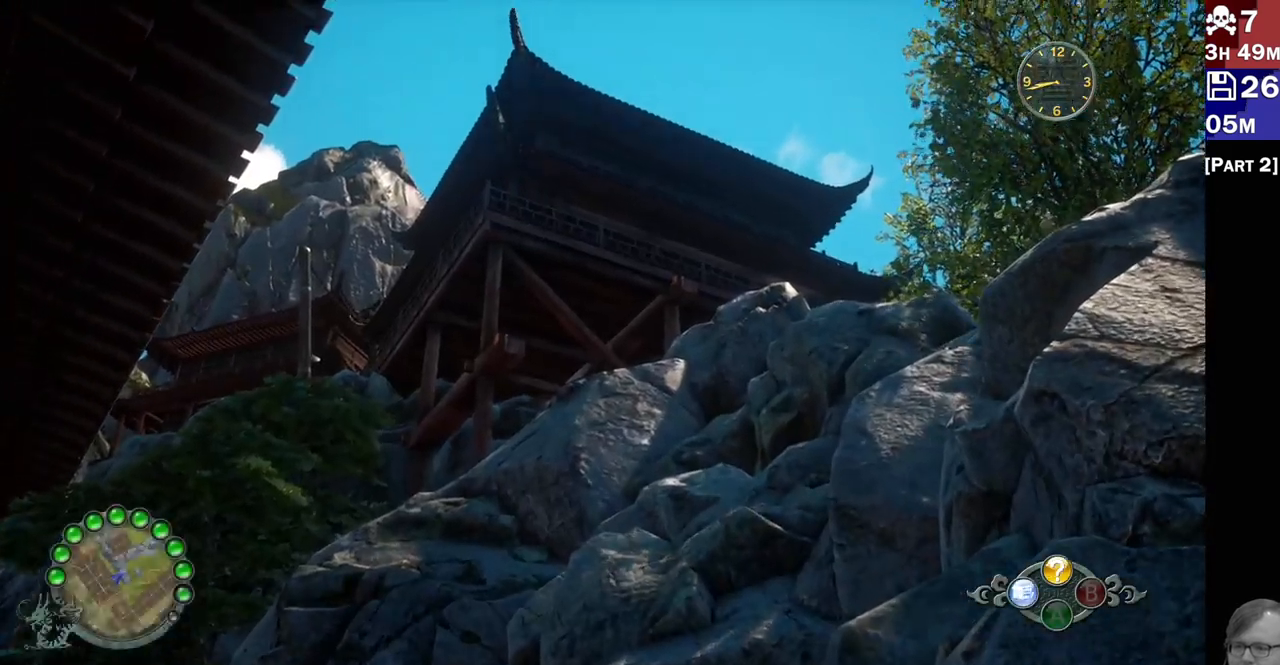
{"dt_ms": 500, "buttons": ["L2"], "left_stick": "center", "right_stick": "center", "events": [[33, "right_stick", "up-left"], [317, "right_stick", "down-left"], [367, "right_stick", "center"]]}
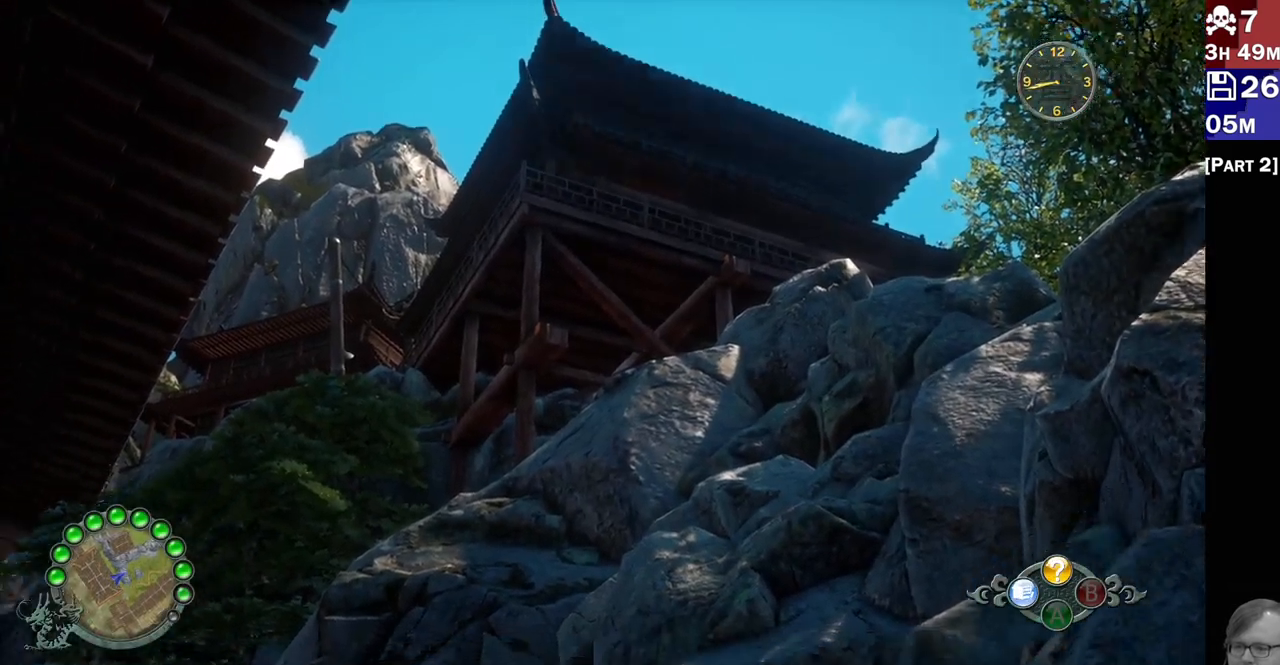
{"dt_ms": 500, "buttons": ["L2"], "left_stick": "center", "right_stick": "center", "events": []}
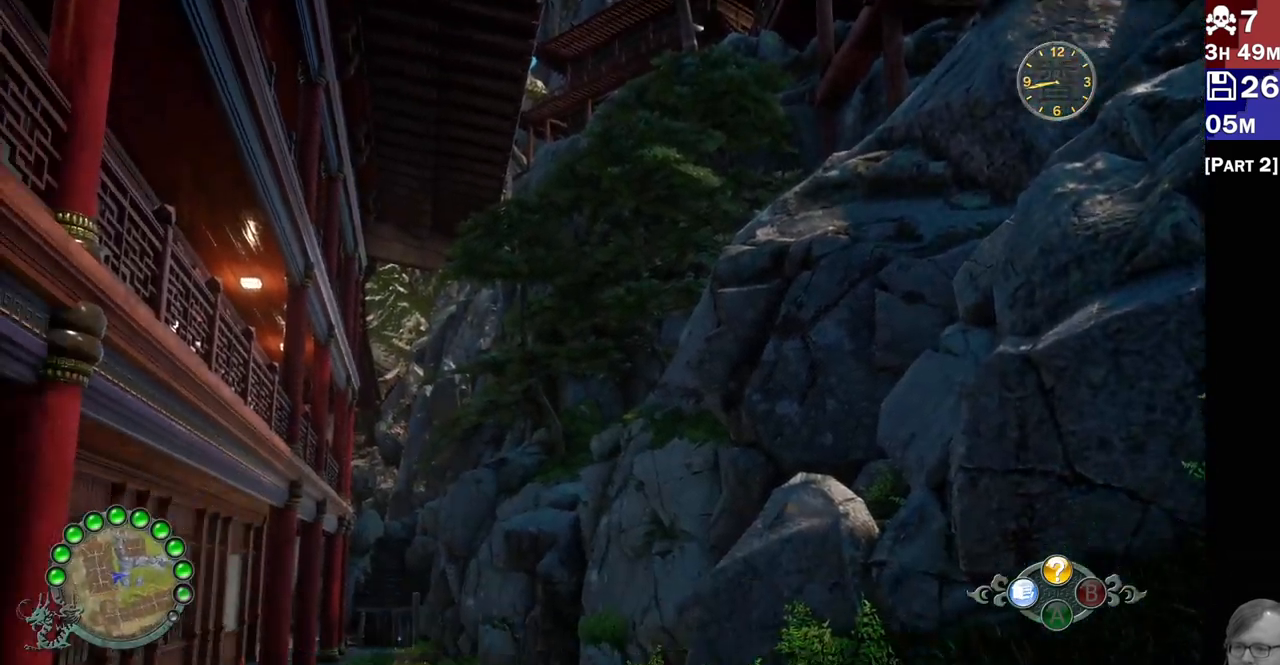
{"dt_ms": 500, "buttons": ["R2"], "left_stick": "up", "right_stick": "center", "events": [[100, "L2", "up"], [117, "left_stick", "up"], [283, "R2", "down"]]}
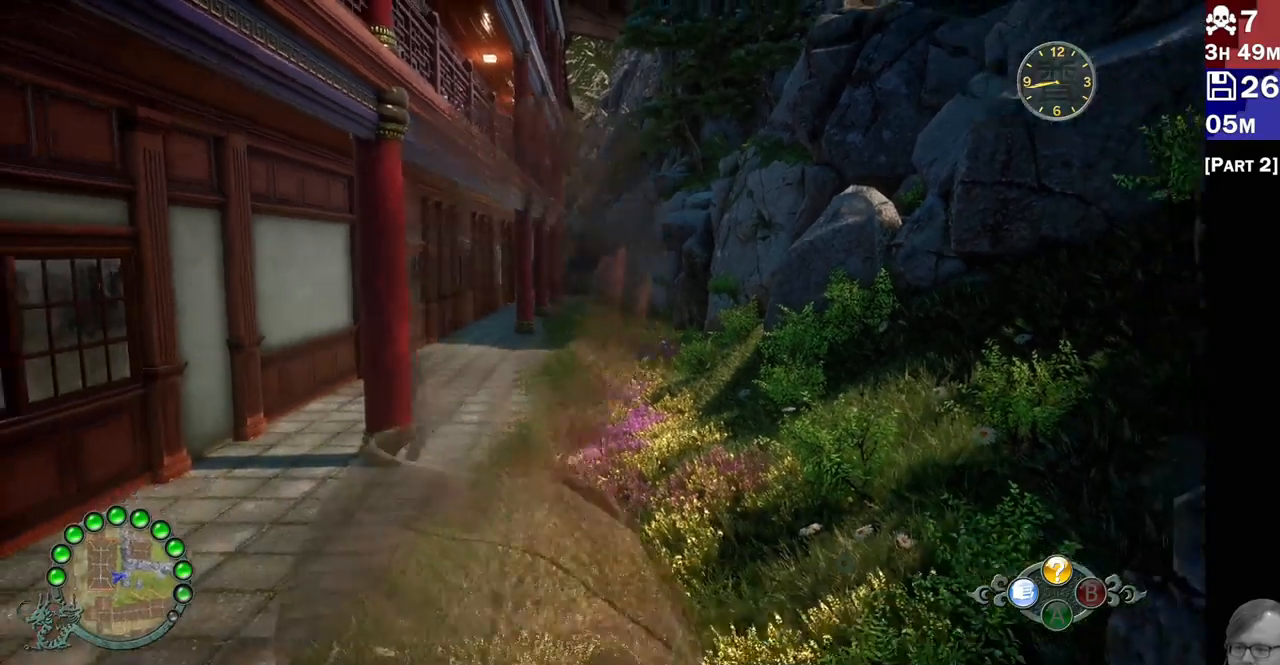
{"dt_ms": 500, "buttons": ["R2"], "left_stick": "up", "right_stick": "center", "events": []}
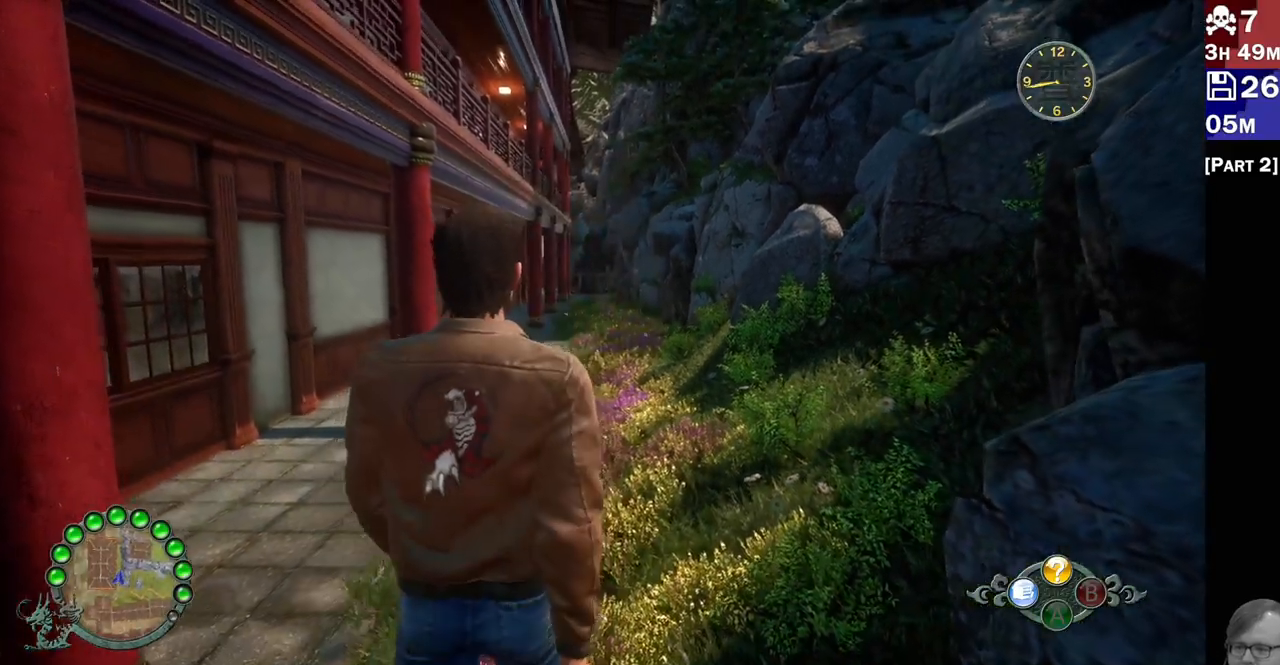
{"dt_ms": 1000, "buttons": ["R2"], "left_stick": "up", "right_stick": "down-right"}
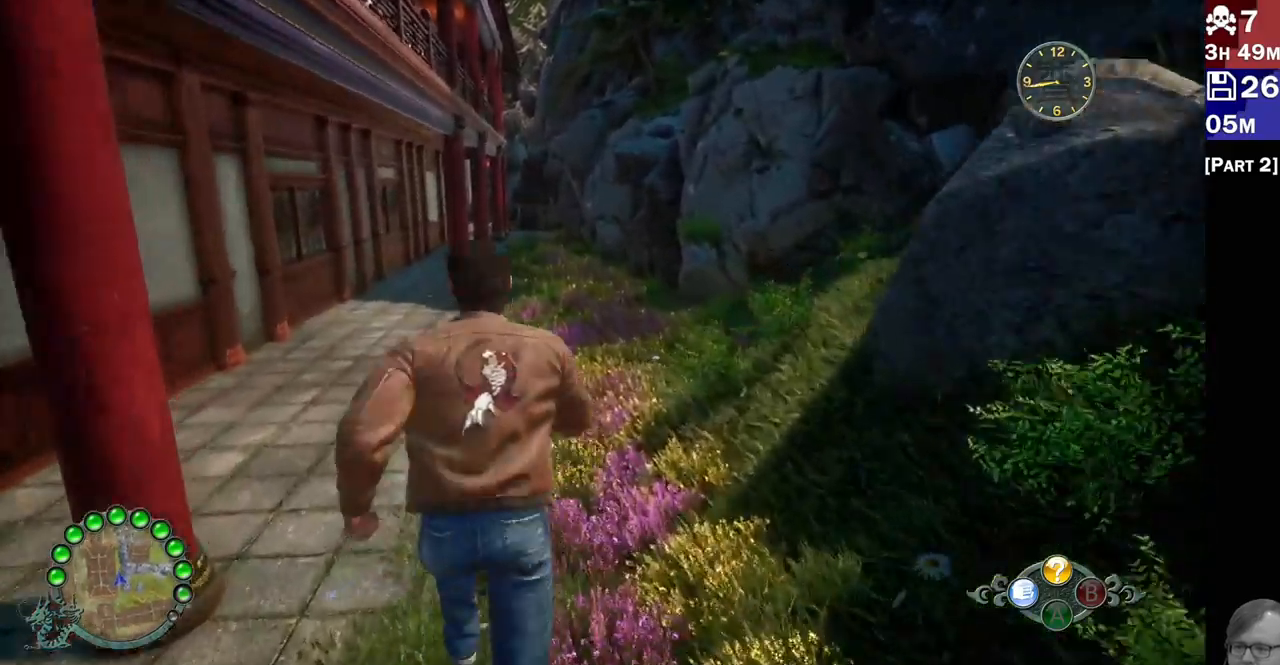
{"dt_ms": 500, "buttons": ["R2"], "left_stick": "up", "right_stick": "center", "events": [[317, "right_stick", "center"]]}
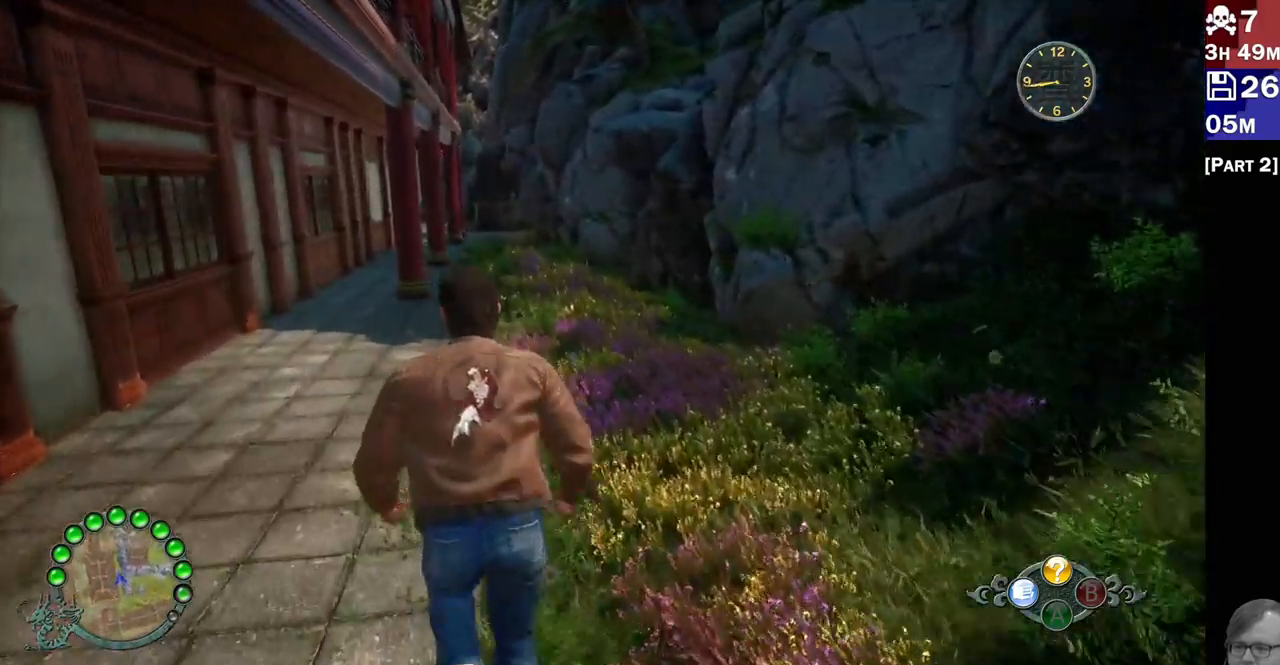
{"dt_ms": 500, "buttons": ["R2"], "left_stick": "up", "right_stick": "center", "events": []}
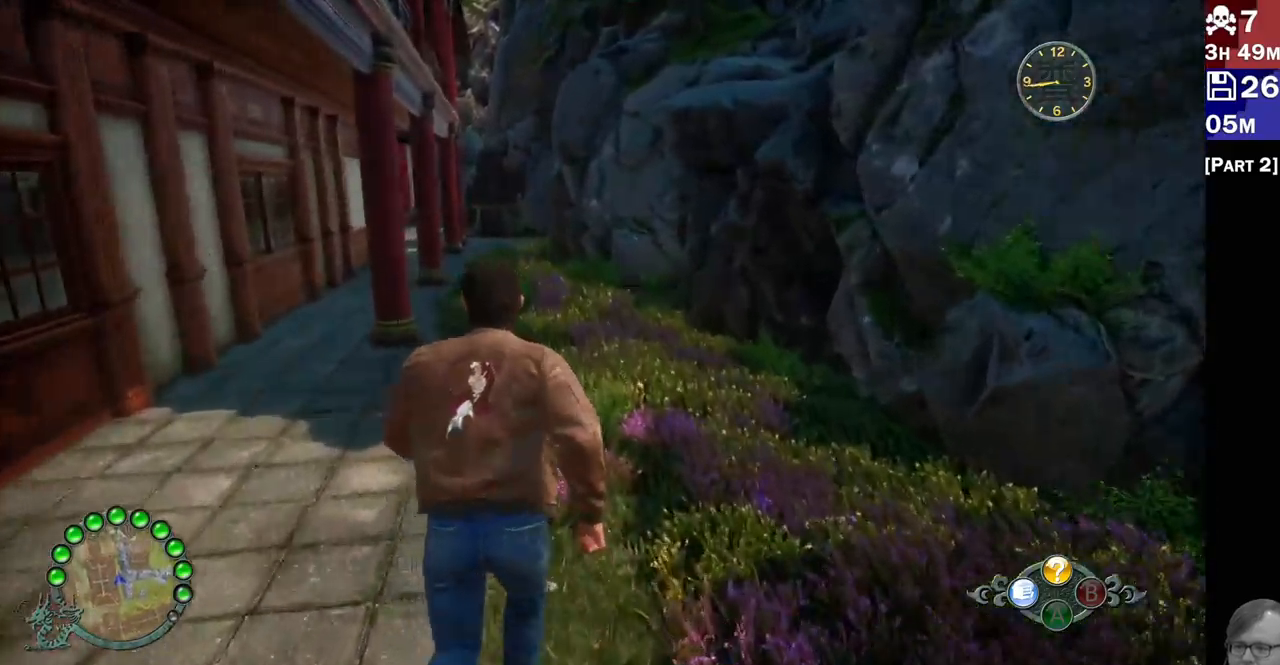
{"dt_ms": 500, "buttons": ["R2"], "left_stick": "up", "right_stick": "center"}
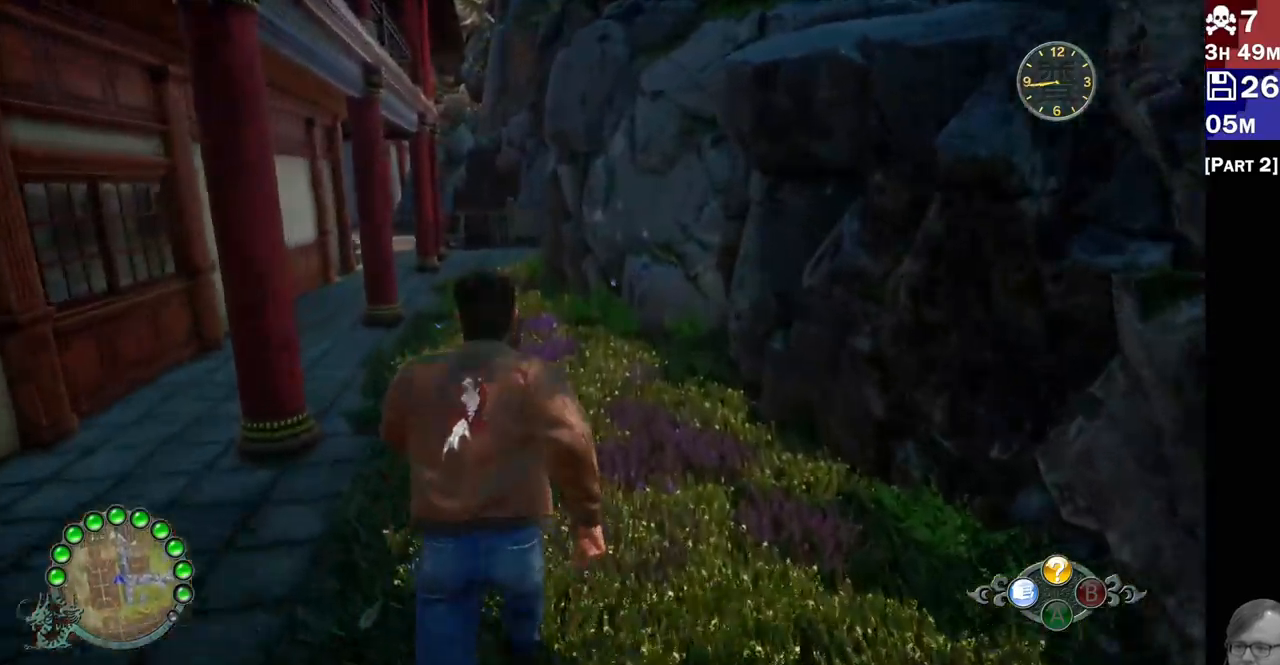
{"dt_ms": 500, "buttons": ["R2"], "left_stick": "up", "right_stick": "center", "events": []}
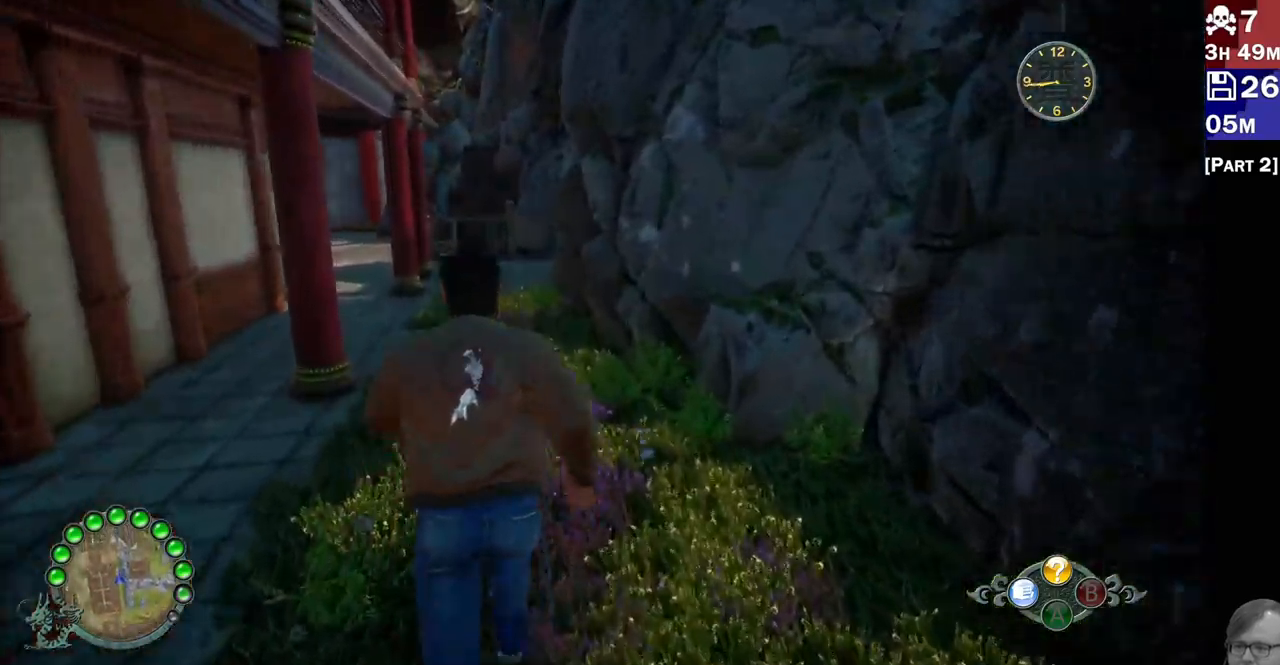
{"dt_ms": 500, "buttons": ["R2"], "left_stick": "up", "right_stick": "down", "events": [[150, "right_stick", "down"]]}
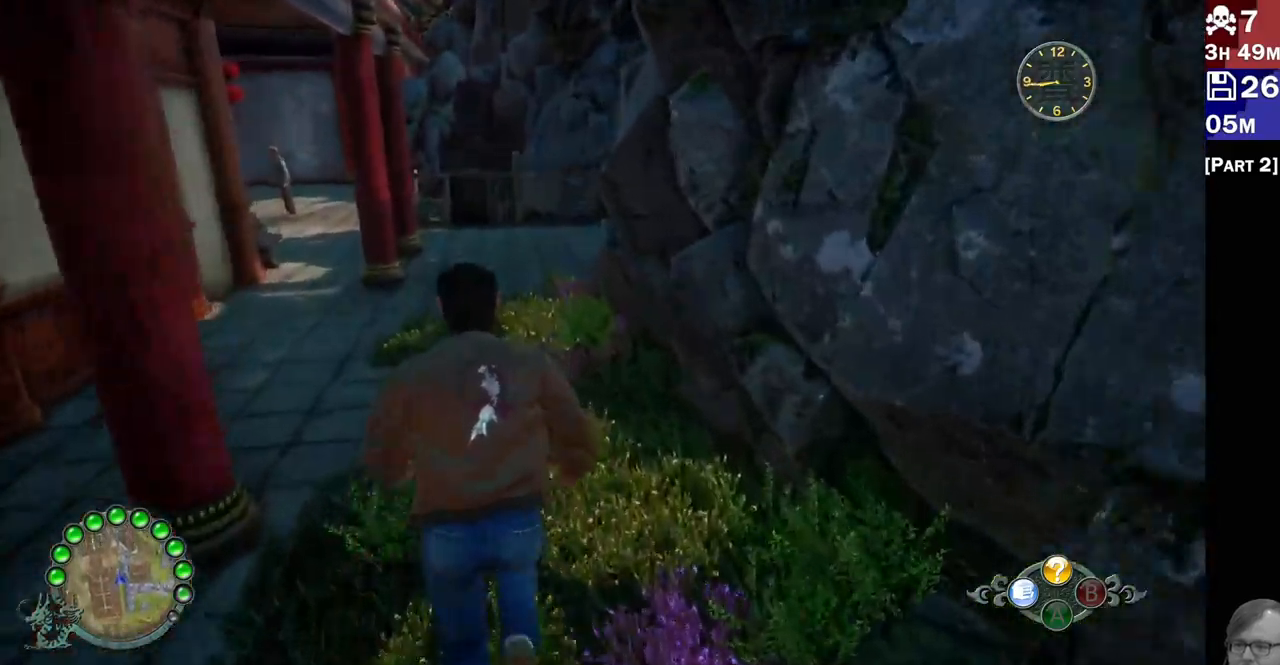
{"dt_ms": 500, "buttons": ["R2"], "left_stick": "up", "right_stick": "down-right", "events": [[17, "right_stick", "down-right"]]}
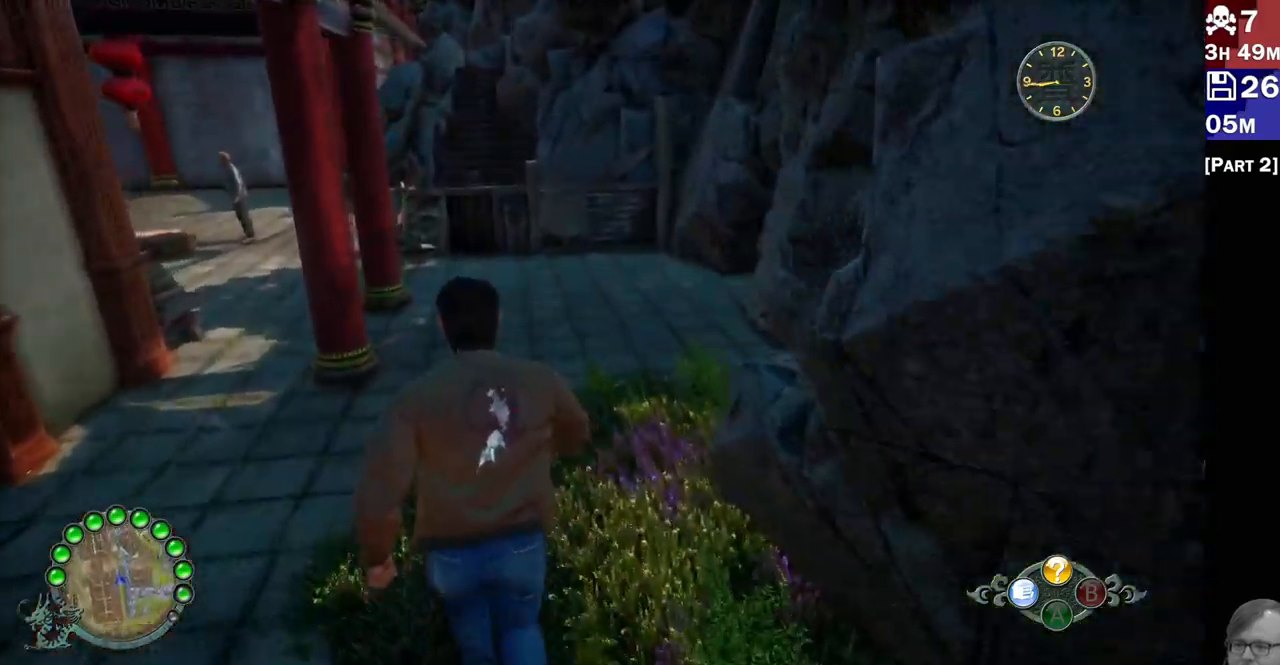
{"dt_ms": 500, "buttons": ["R2"], "left_stick": "up", "right_stick": "down-left", "events": [[133, "right_stick", "center"], [383, "right_stick", "down-left"]]}
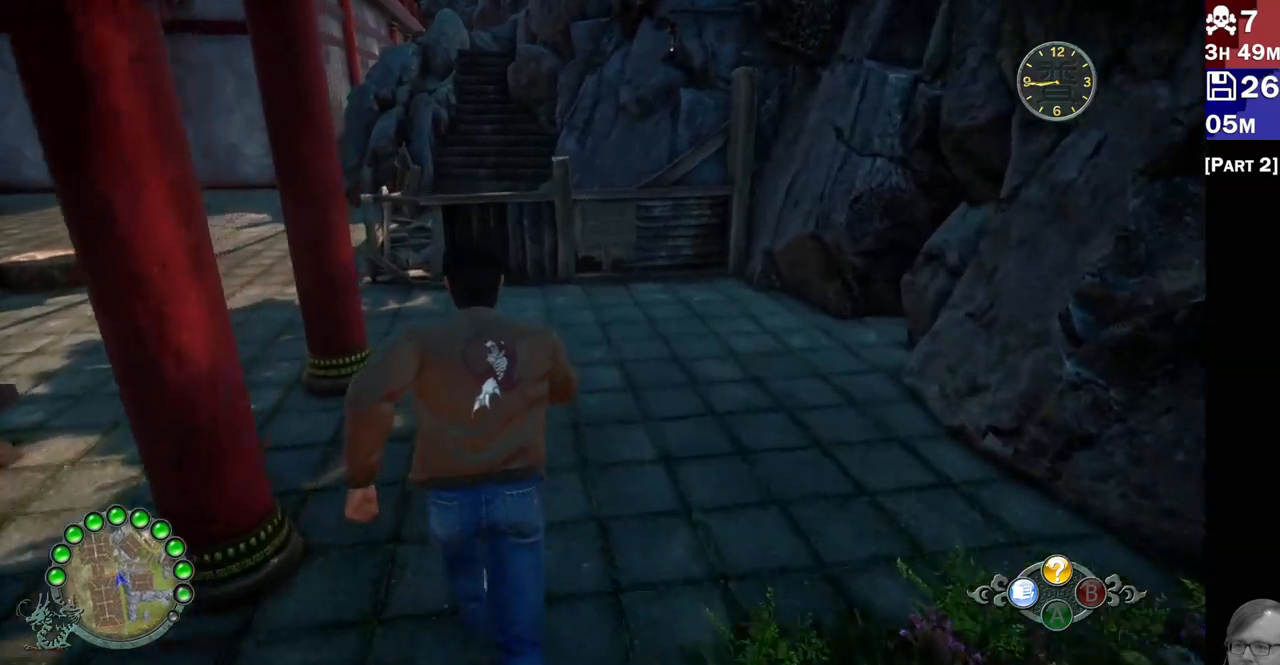
{"dt_ms": 500, "buttons": [], "left_stick": "up-right", "right_stick": "center"}
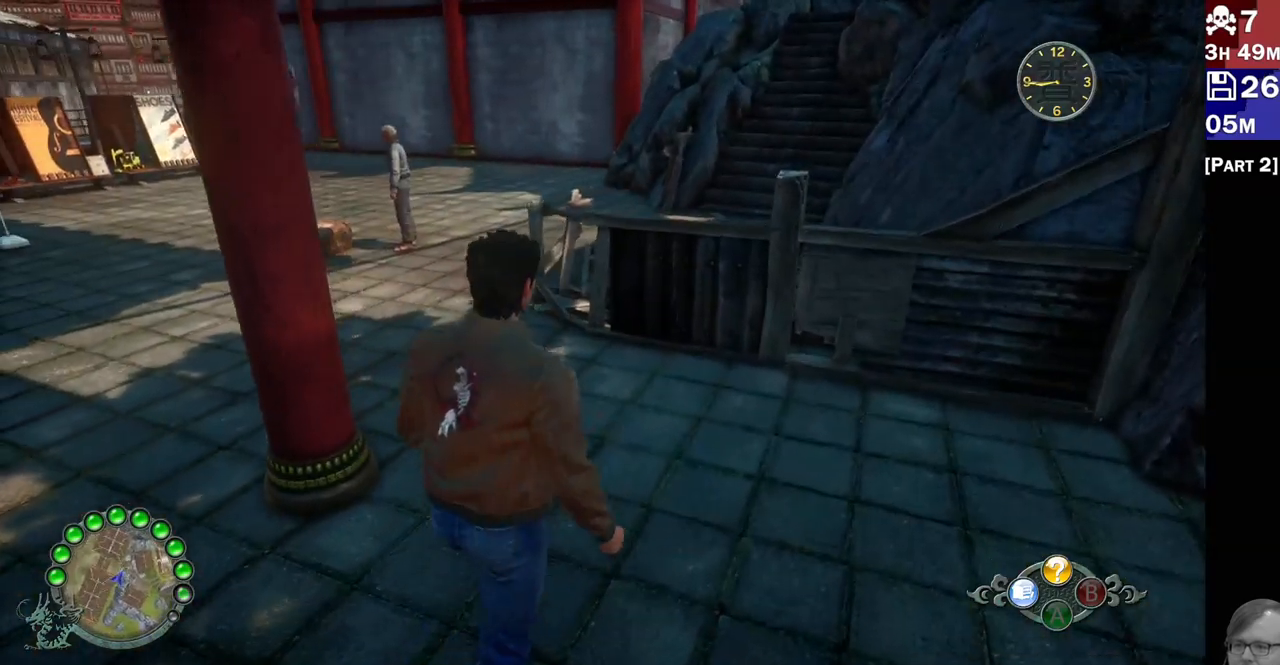
{"dt_ms": 500, "buttons": [], "left_stick": "up-left", "right_stick": "right", "events": [[83, "right_stick", "down-right"], [117, "left_stick", "up"], [167, "right_stick", "right"], [450, "left_stick", "up-left"]]}